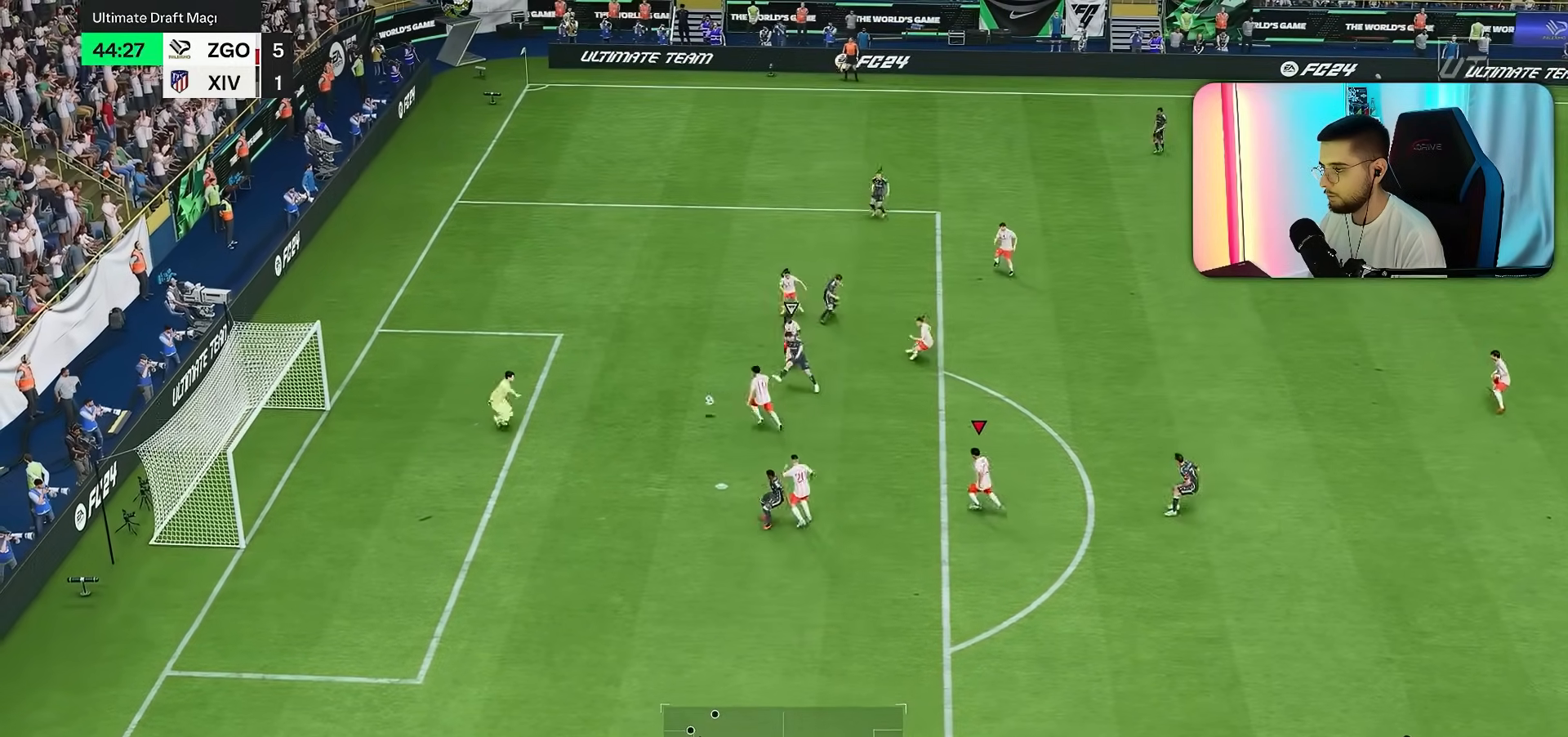
Gameplay with a controller (PlayStation layout); each line is a JSON object with the inputs held at the frame after it (dt_ms = milliseconds from this image to that frame). "button_events" lists button changes between this image and that frame as [ms after this image, input, new state], when the widget could be followed in between (sticks are given only as held states). Not read: L3 R3.
{"dt_ms": 500, "buttons": ["R1", "R2"], "left_stick": "left", "right_stick": "down-right", "button_events": []}
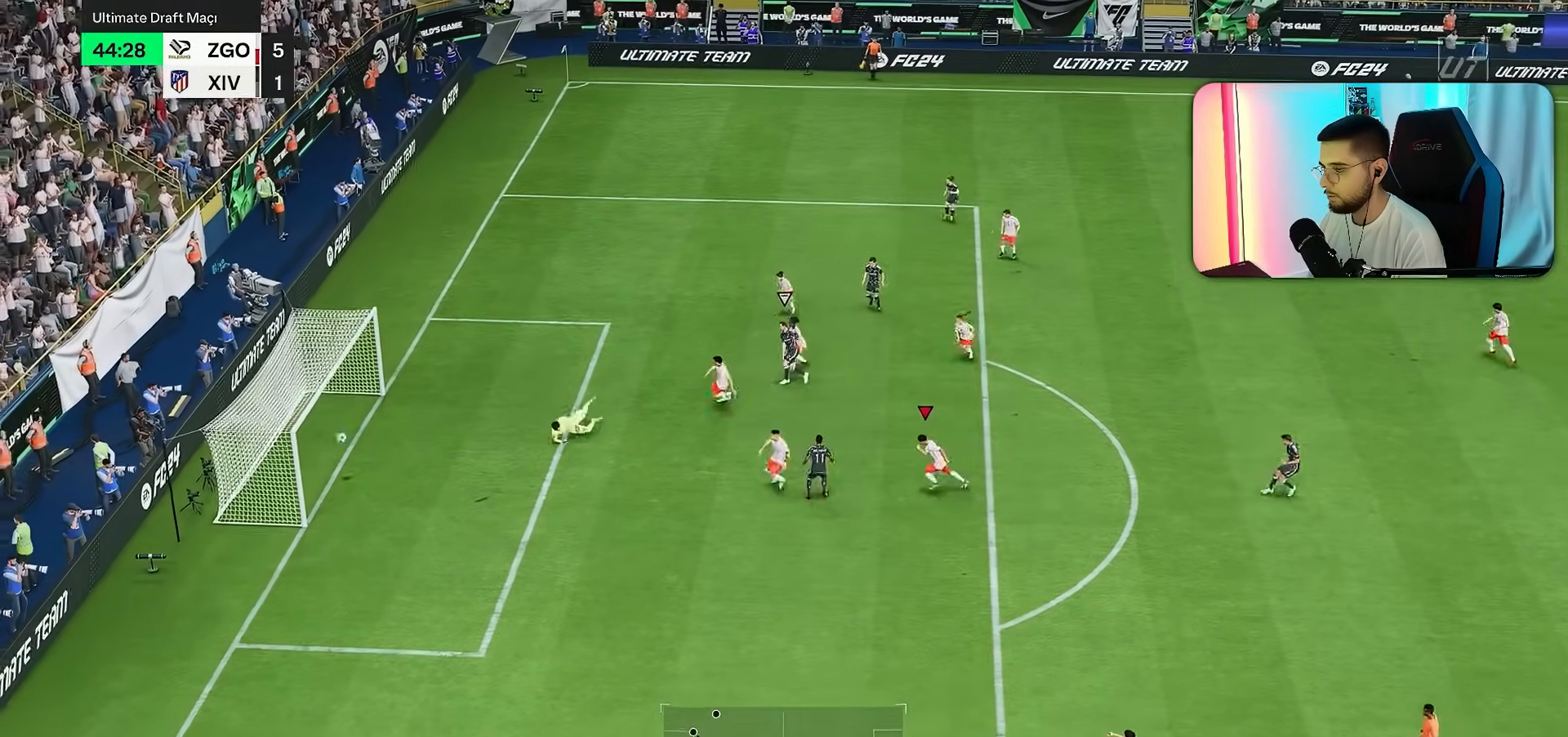
{"dt_ms": 500, "buttons": [], "left_stick": "center", "right_stick": "center", "button_events": [[283, "R1", "up"], [417, "R2", "up"]]}
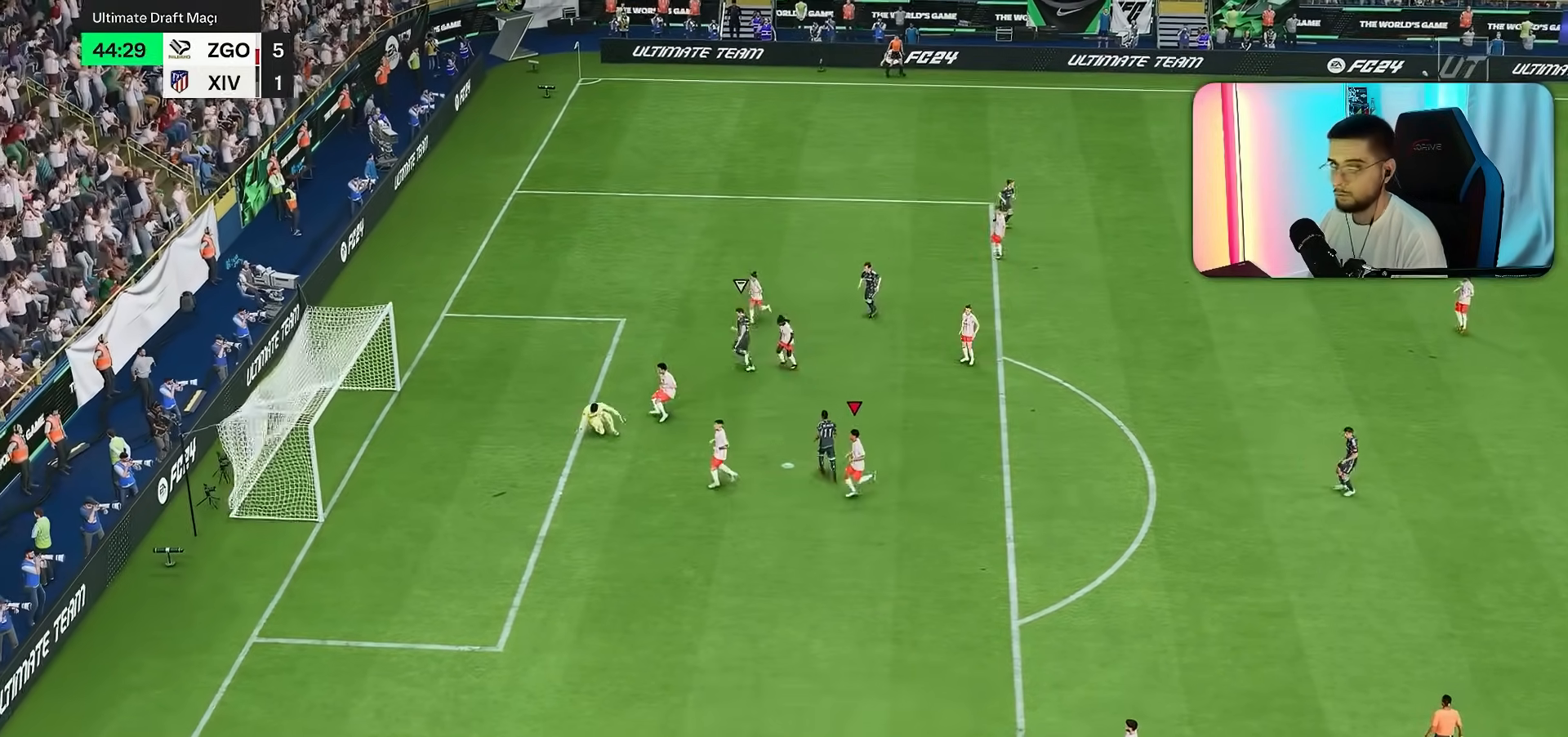
{"dt_ms": 1000, "buttons": [], "left_stick": "center", "right_stick": "center"}
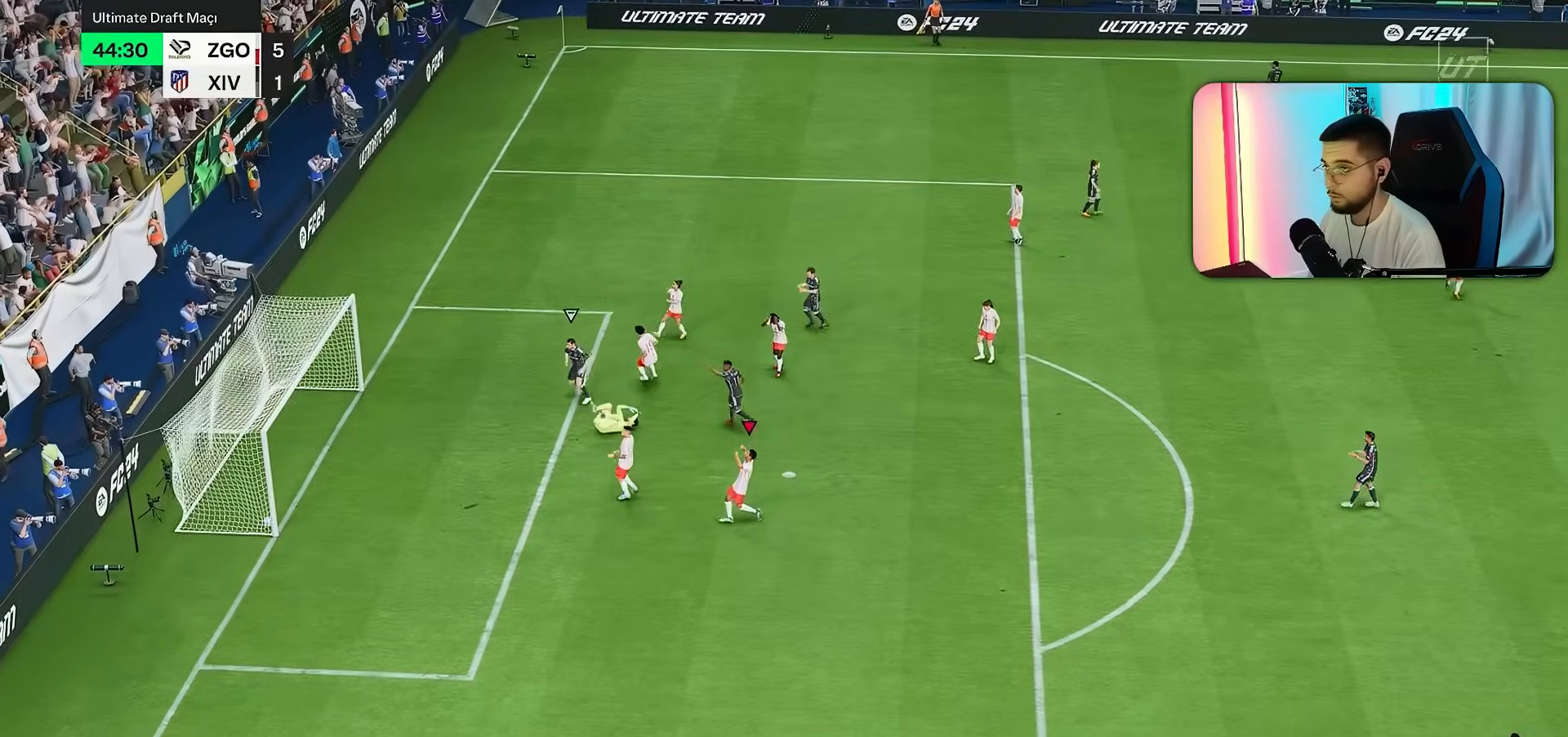
{"dt_ms": 500, "buttons": [], "left_stick": "left", "right_stick": "center", "button_events": []}
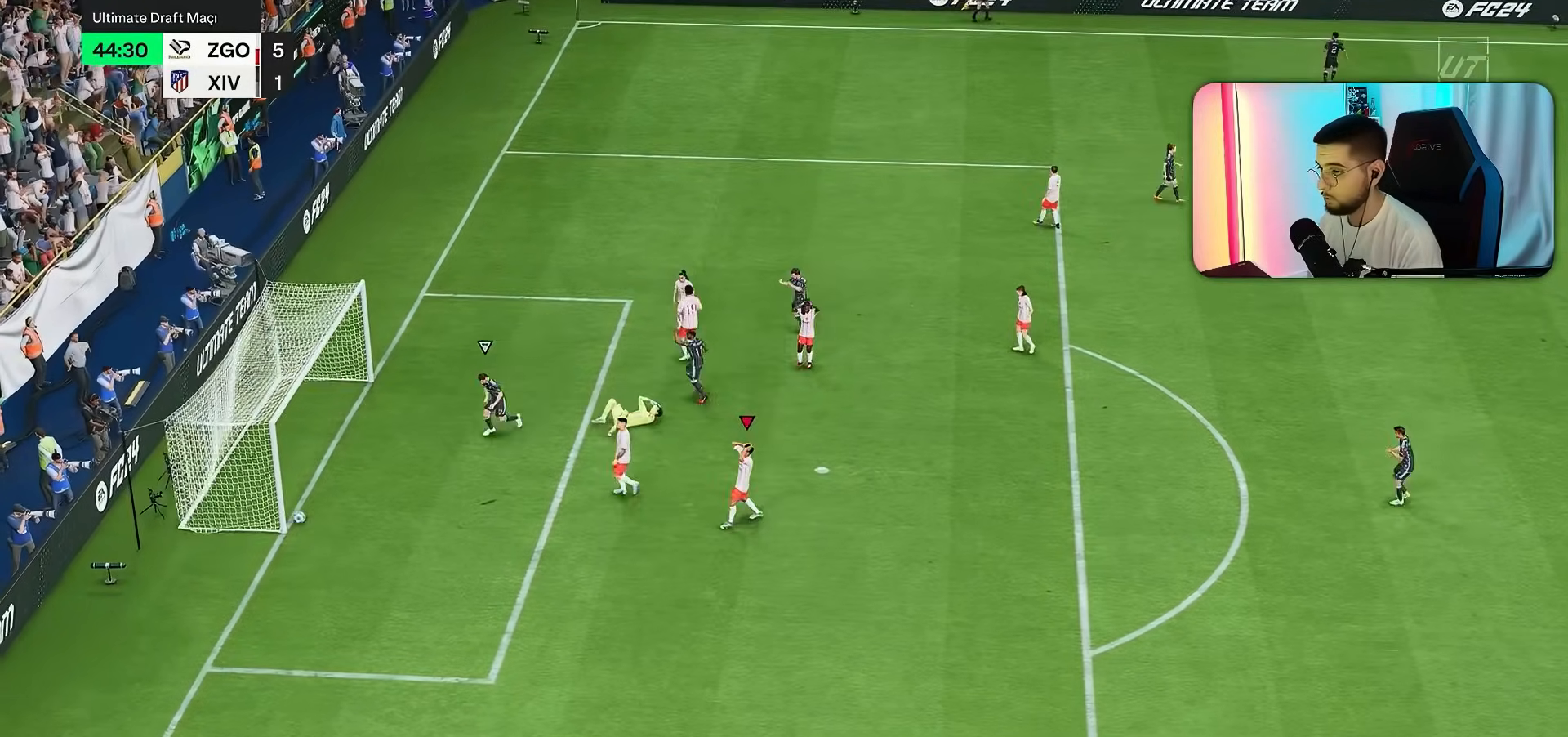
{"dt_ms": 1000, "buttons": [], "left_stick": "center", "right_stick": "center"}